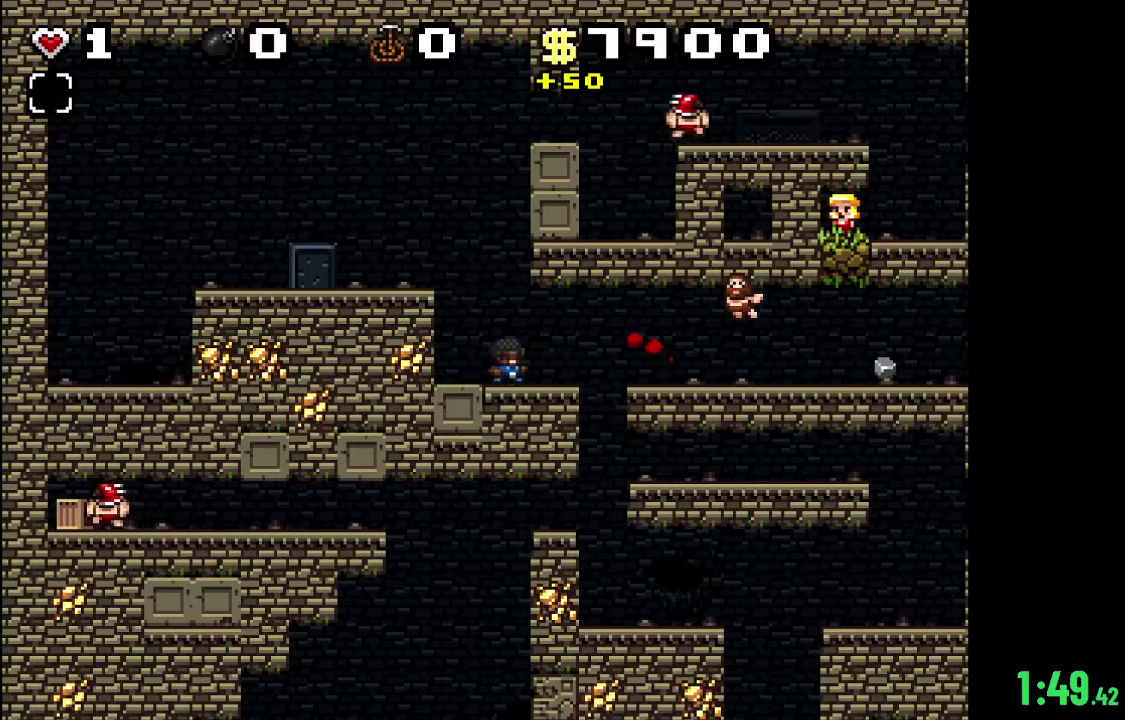
Gameplay with a controller (Xbox layout); each line is a JSON object with the inputs held at the frame after it (dt_ms = milliseconds from this image to that frame). "events" lists button and stick changes between this image and that frame as [ms after this image, input, new state], when the widget could be followed in between.
{"dt_ms": 300, "buttons": [], "left_stick": "center", "right_stick": "center", "events": [[233, "R2", "up"]]}
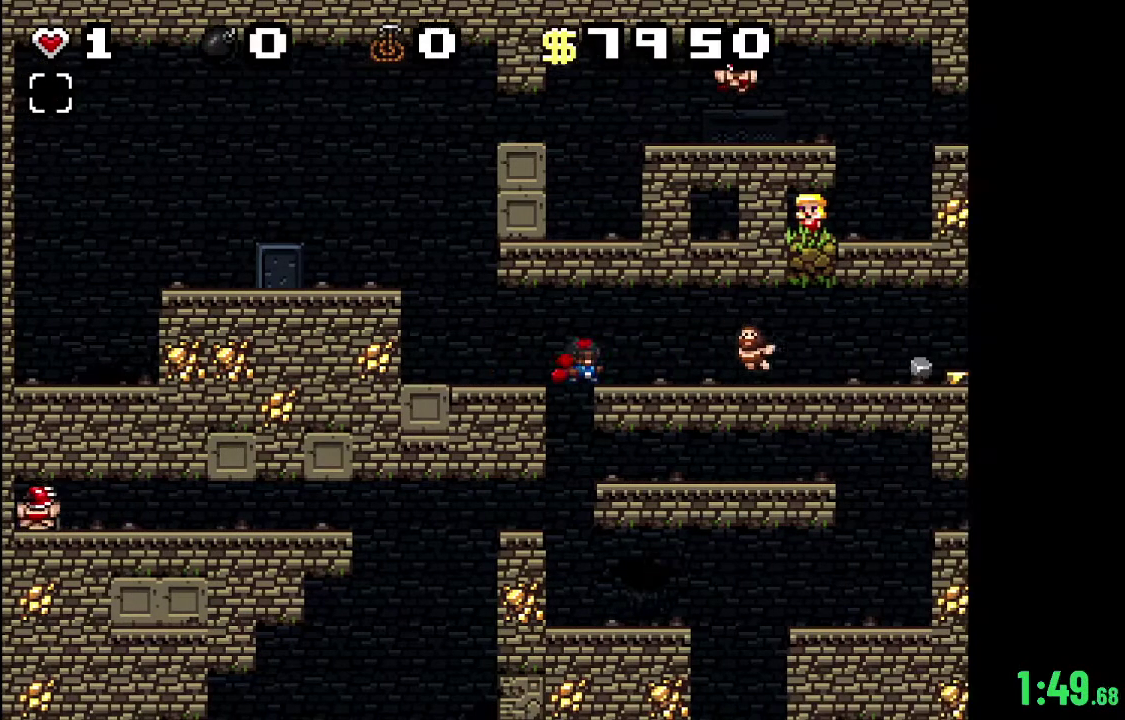
{"dt_ms": 600, "buttons": [], "left_stick": "center", "right_stick": "center", "events": []}
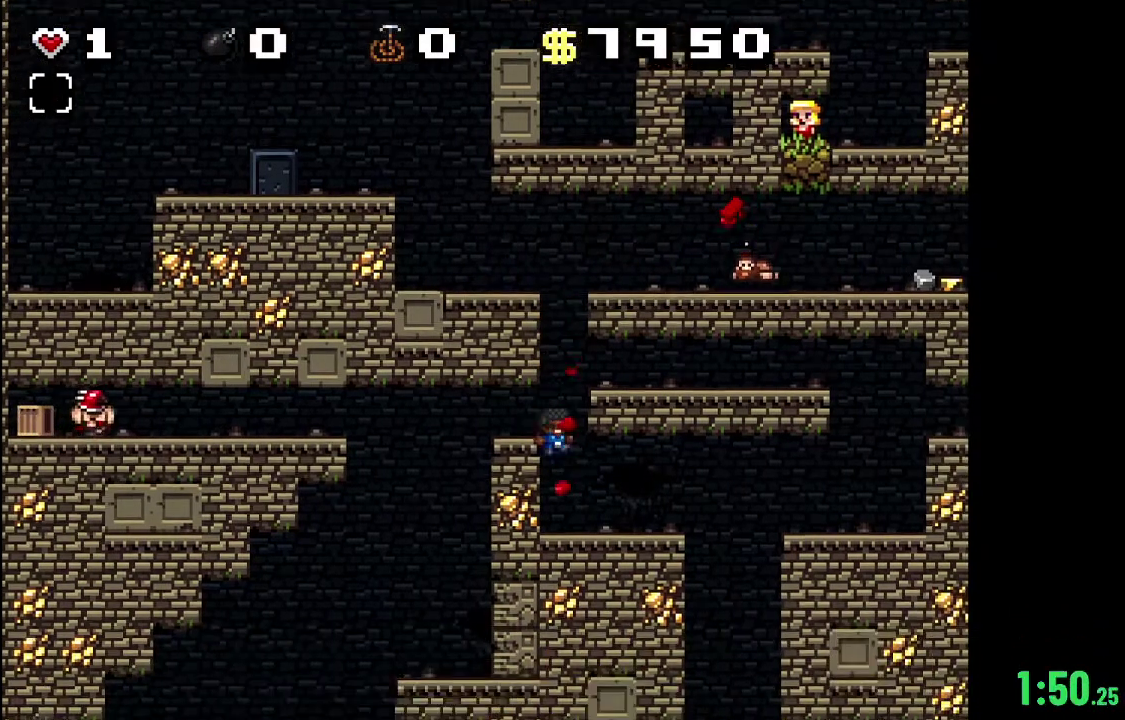
{"dt_ms": 500, "buttons": ["R2"], "left_stick": "center", "right_stick": "center", "events": [[33, "R2", "down"]]}
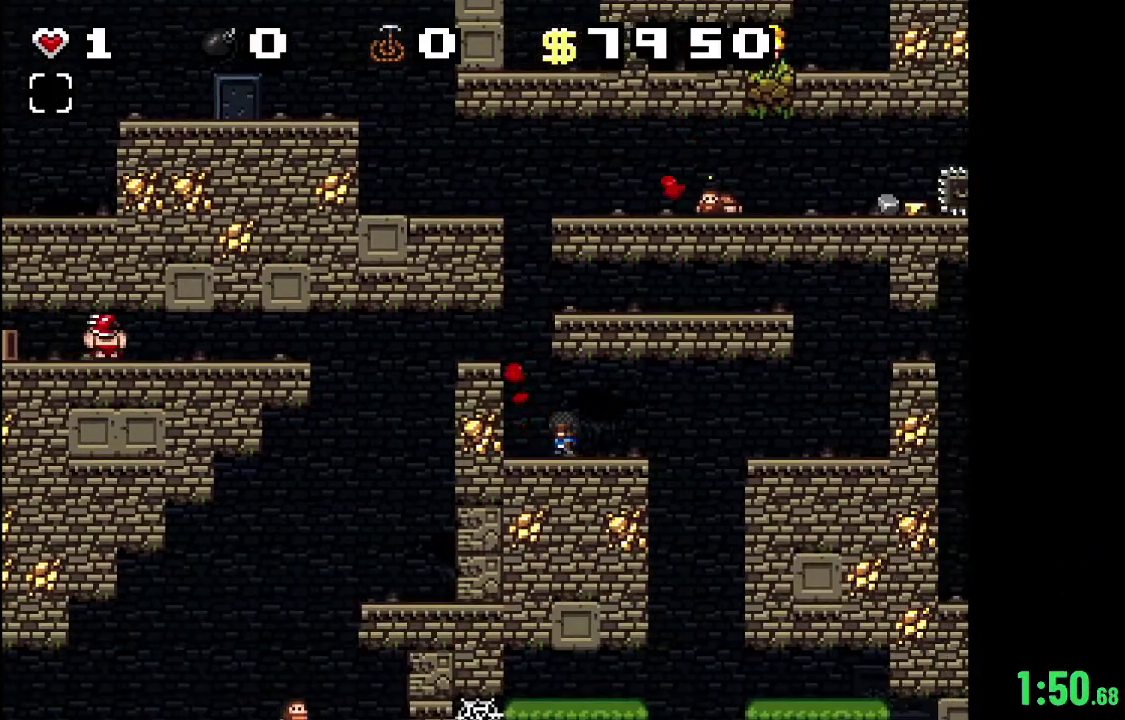
{"dt_ms": 500, "buttons": ["R2"], "left_stick": "center", "right_stick": "center", "events": []}
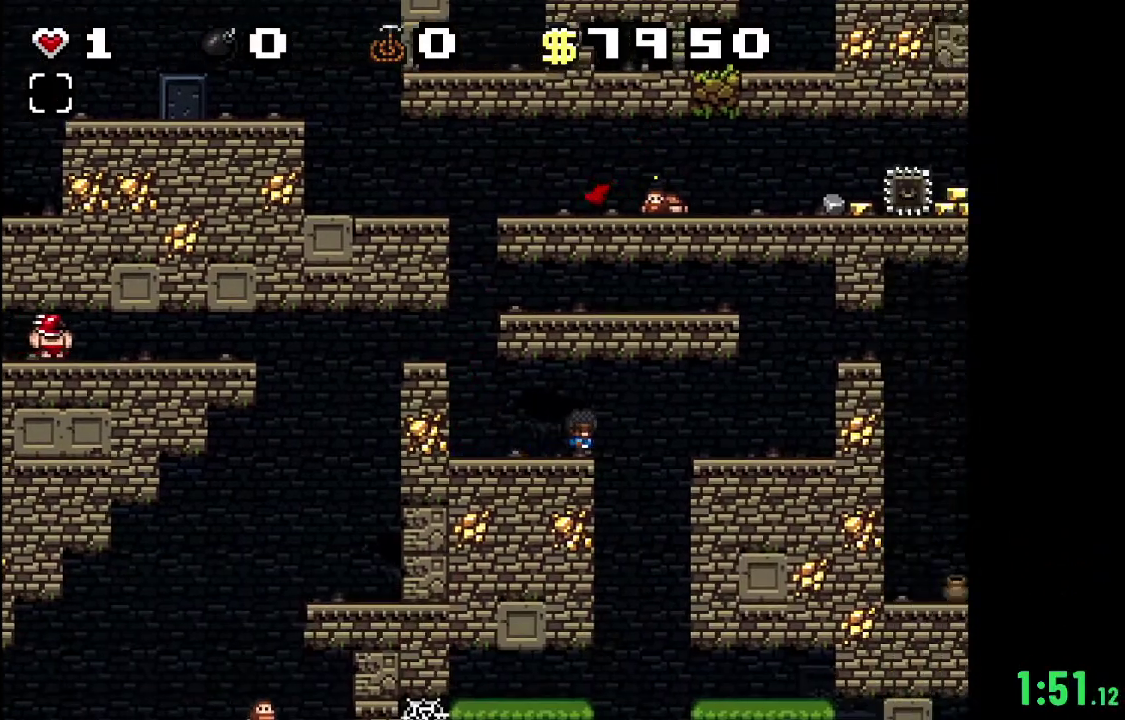
{"dt_ms": 600, "buttons": ["B", "R2"], "left_stick": "center", "right_stick": "center", "events": [[433, "B", "down"], [500, "B", "up"], [567, "B", "down"]]}
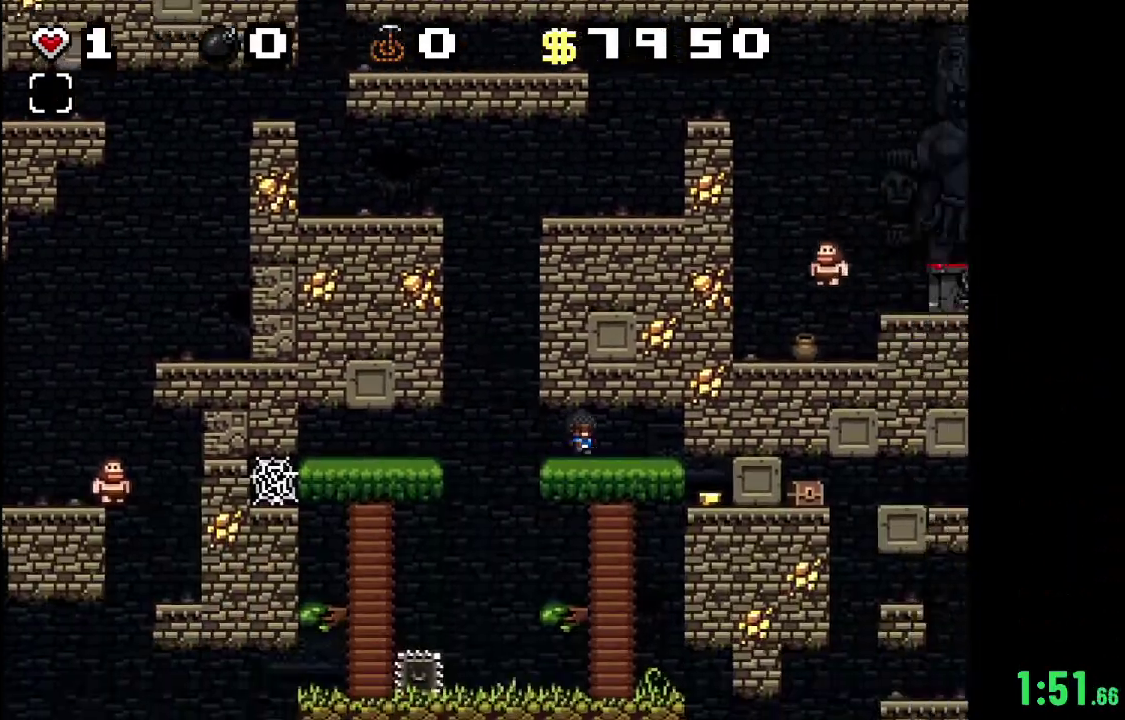
{"dt_ms": 300, "buttons": [], "left_stick": "center", "right_stick": "center", "events": [[167, "B", "up"], [233, "R2", "up"]]}
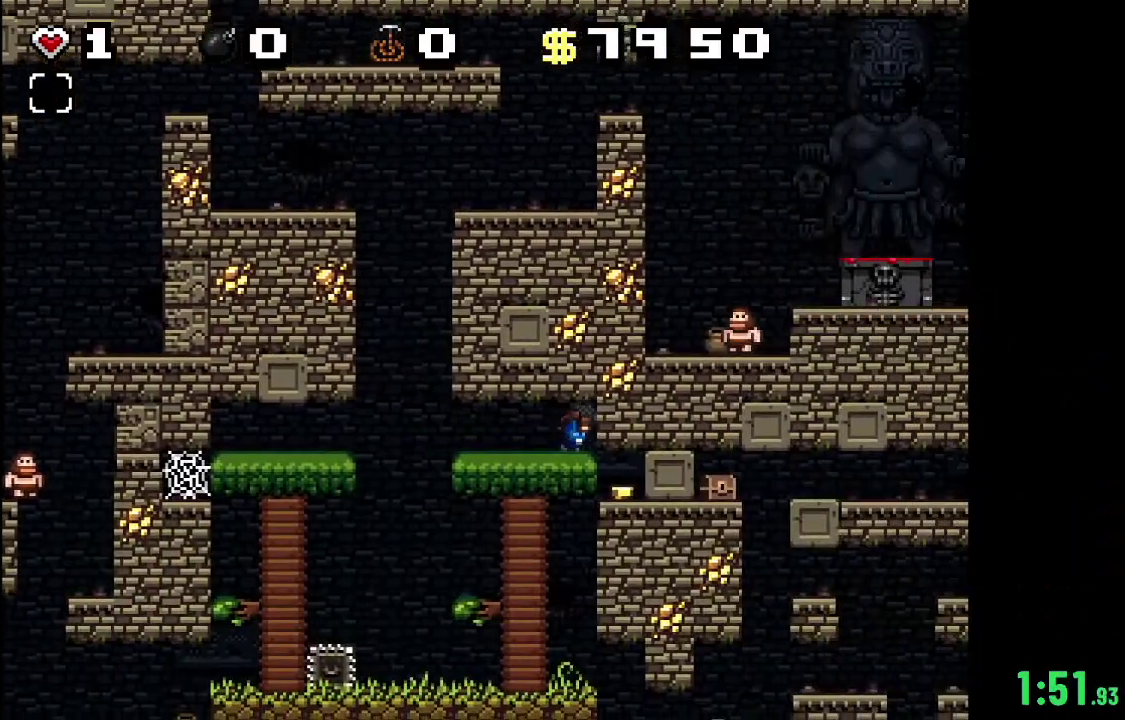
{"dt_ms": 200, "buttons": [], "left_stick": "center", "right_stick": "center", "events": [[67, "B", "down"], [167, "B", "up"]]}
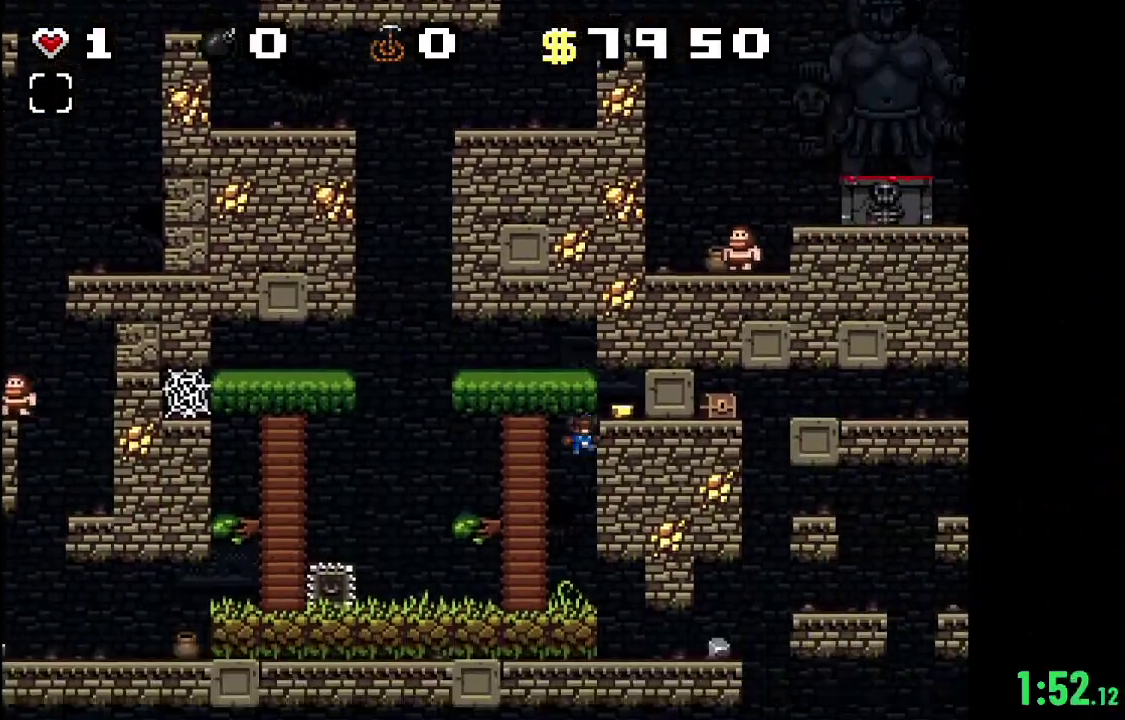
{"dt_ms": 400, "buttons": [], "left_stick": "center", "right_stick": "center", "events": []}
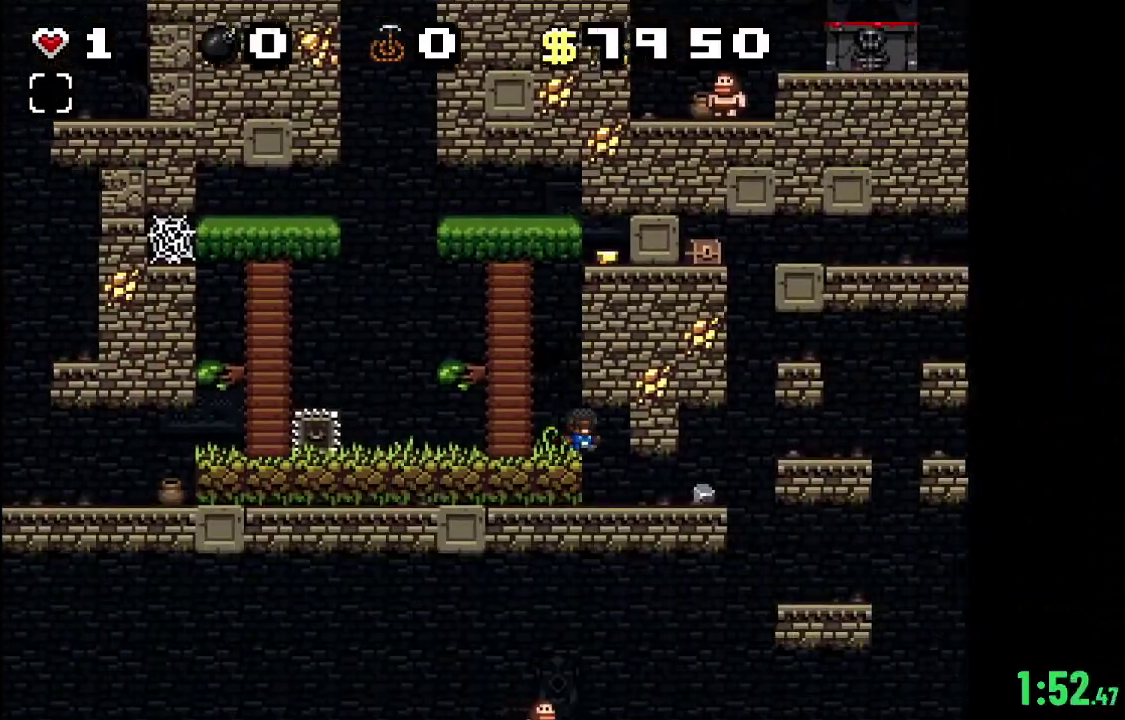
{"dt_ms": 300, "buttons": ["R2"], "left_stick": "center", "right_stick": "center", "events": [[267, "R2", "down"]]}
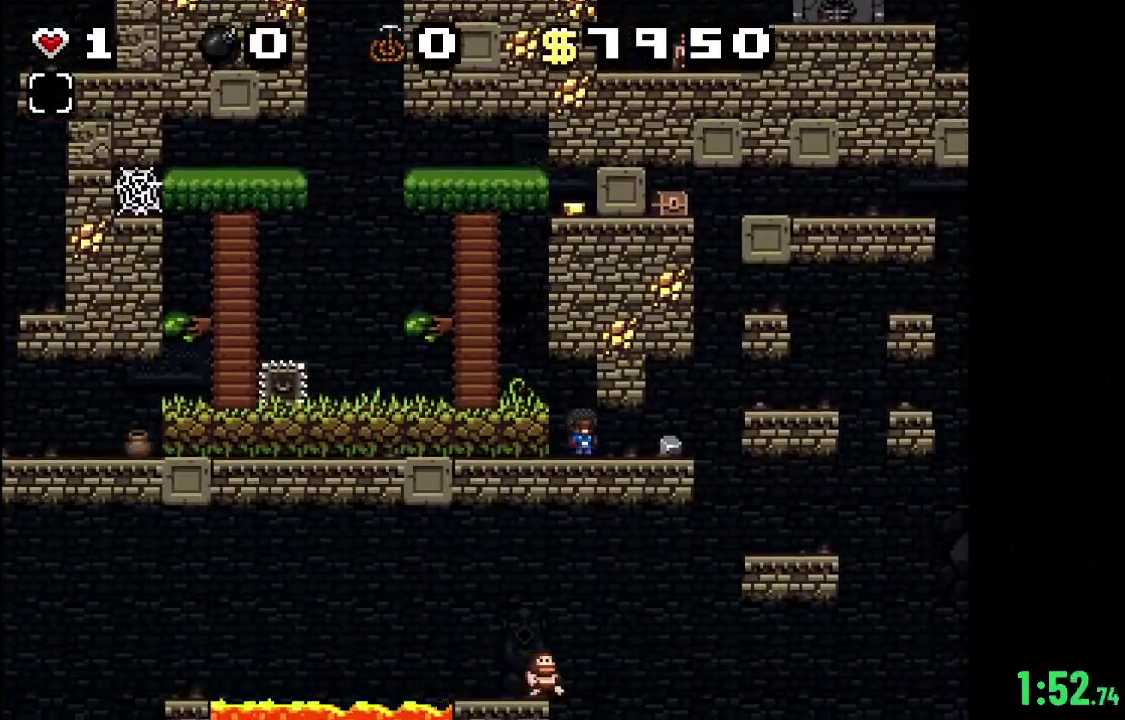
{"dt_ms": 700, "buttons": ["R2"], "left_stick": "center", "right_stick": "center", "events": [[500, "B", "down"], [667, "B", "up"]]}
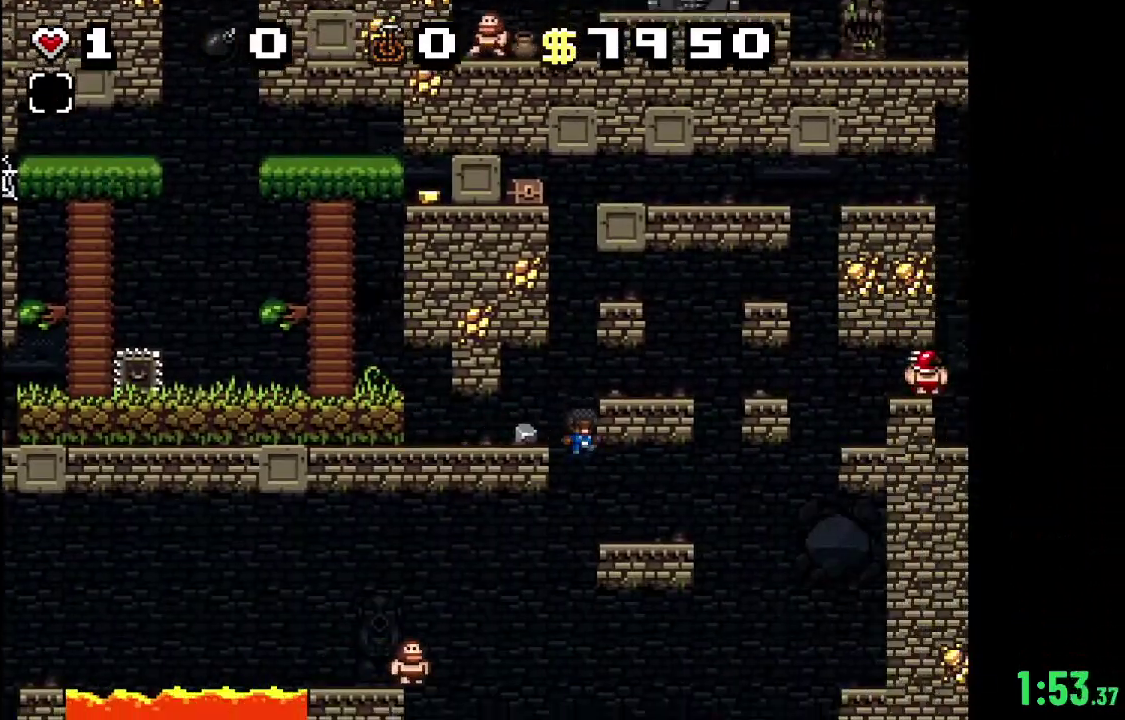
{"dt_ms": 500, "buttons": ["R2"], "left_stick": "center", "right_stick": "center", "events": []}
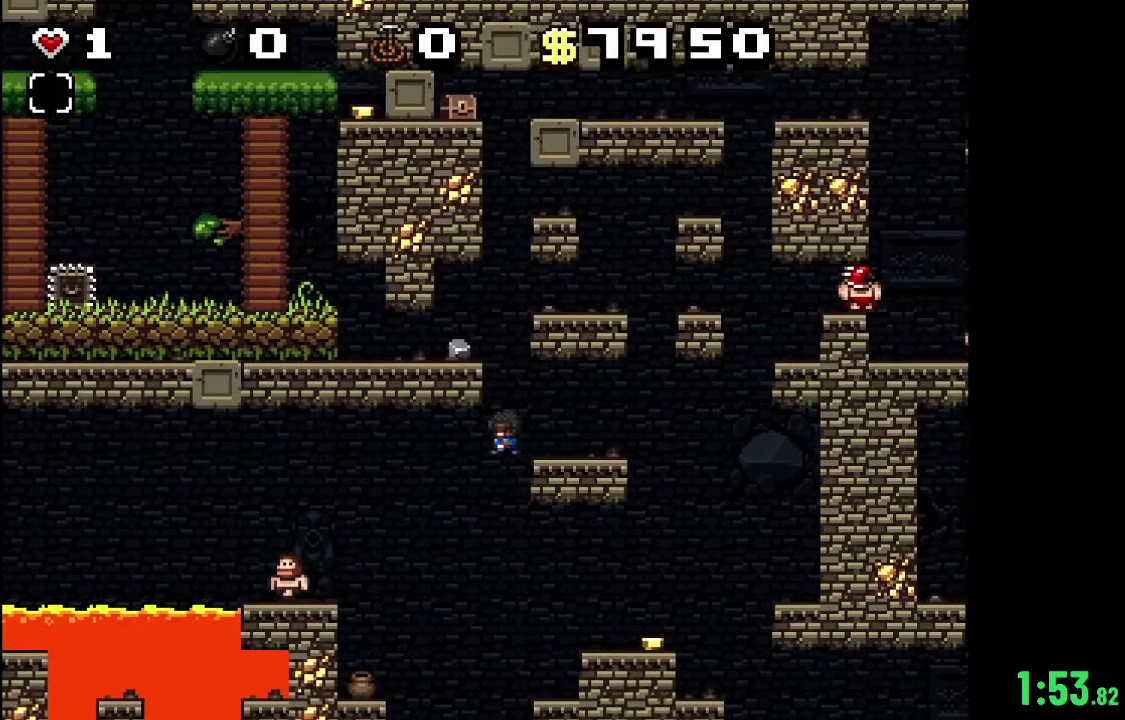
{"dt_ms": 600, "buttons": ["B"], "left_stick": "center", "right_stick": "center", "events": [[500, "A", "down"], [533, "B", "down"], [600, "A", "up"], [600, "R2", "up"]]}
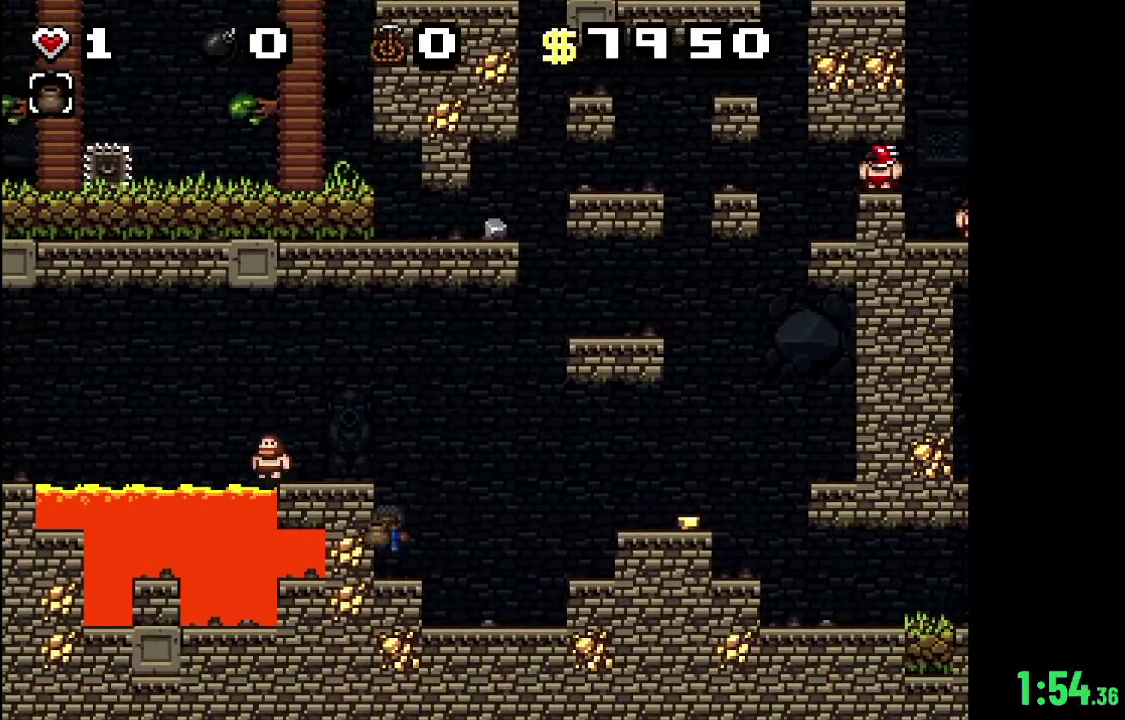
{"dt_ms": 100, "buttons": [], "left_stick": "center", "right_stick": "center", "events": [[67, "B", "up"]]}
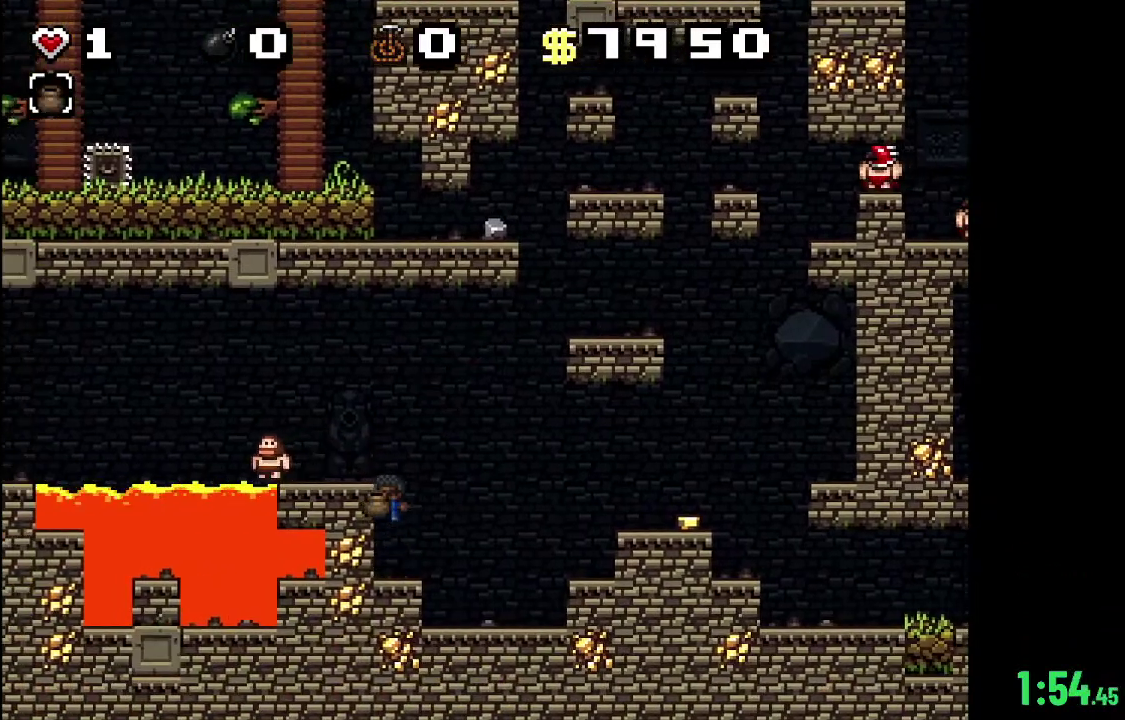
{"dt_ms": 200, "buttons": [], "left_stick": "center", "right_stick": "center", "events": [[100, "B", "down"], [200, "B", "up"]]}
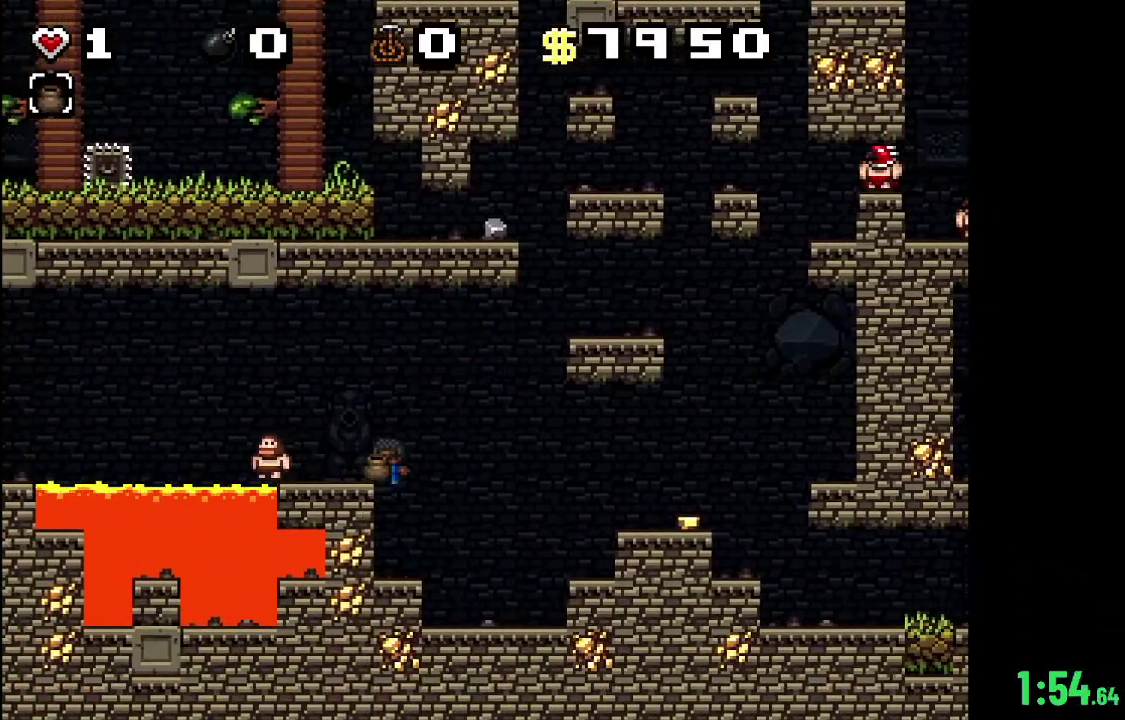
{"dt_ms": 300, "buttons": [], "left_stick": "center", "right_stick": "center", "events": [[200, "A", "down"], [300, "A", "up"]]}
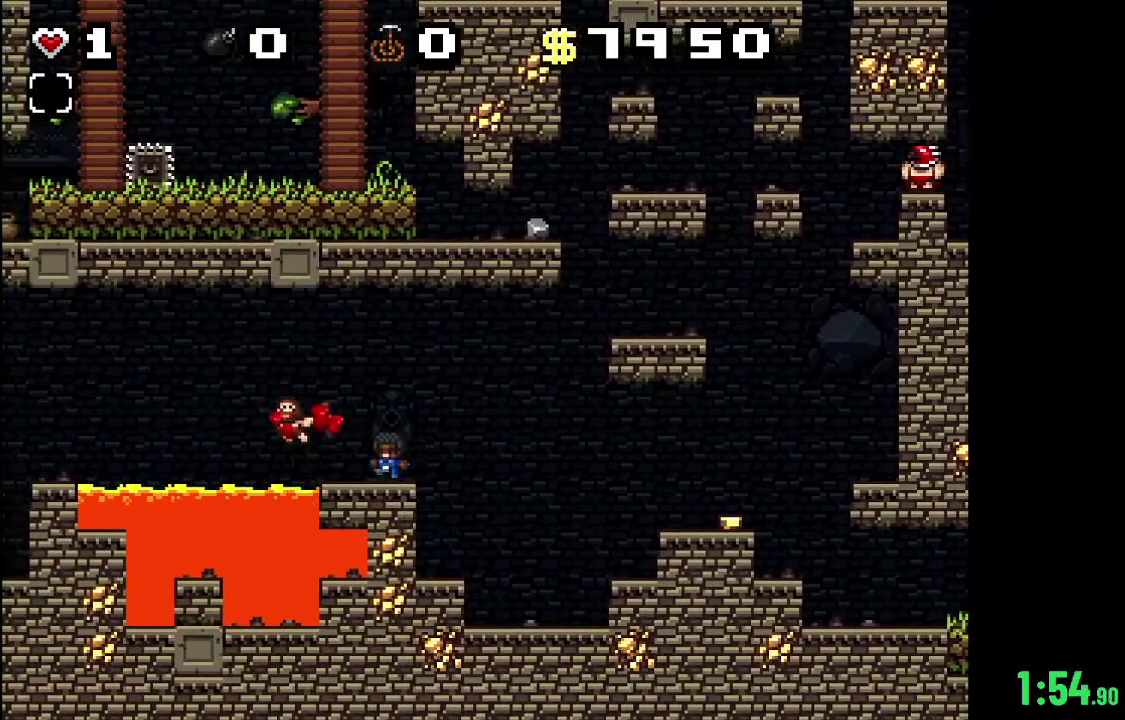
{"dt_ms": 500, "buttons": ["R2"], "left_stick": "center", "right_stick": "center", "events": [[500, "R2", "down"]]}
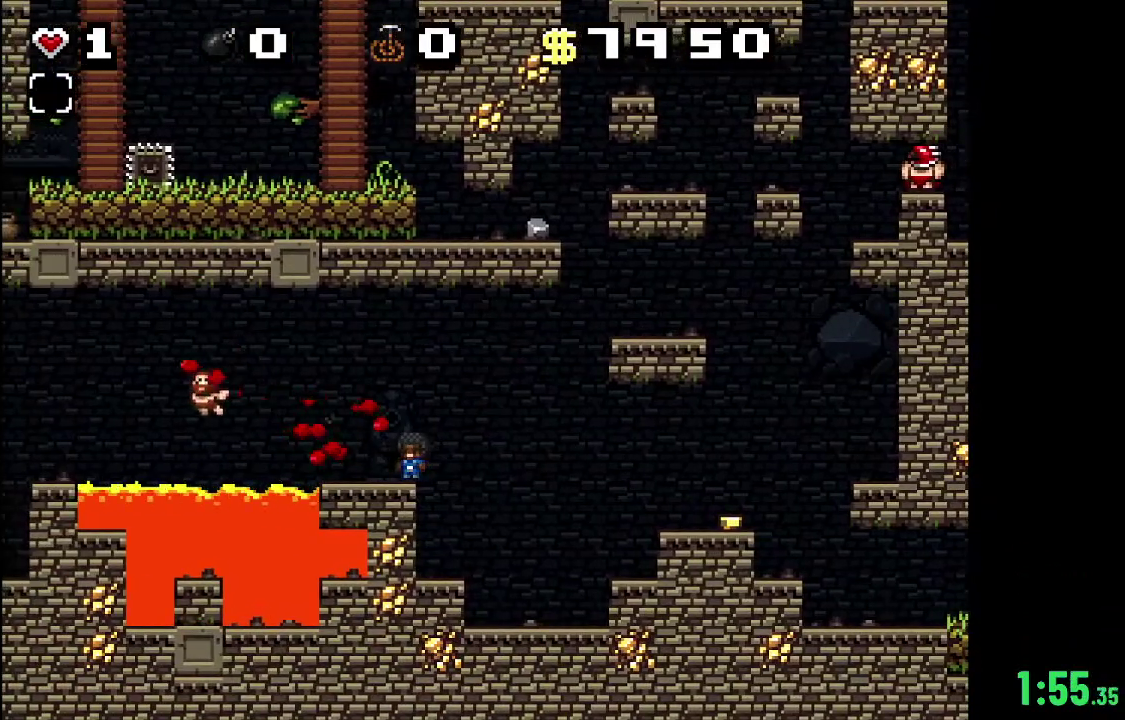
{"dt_ms": 300, "buttons": ["B", "R2"], "left_stick": "center", "right_stick": "center", "events": [[300, "B", "down"]]}
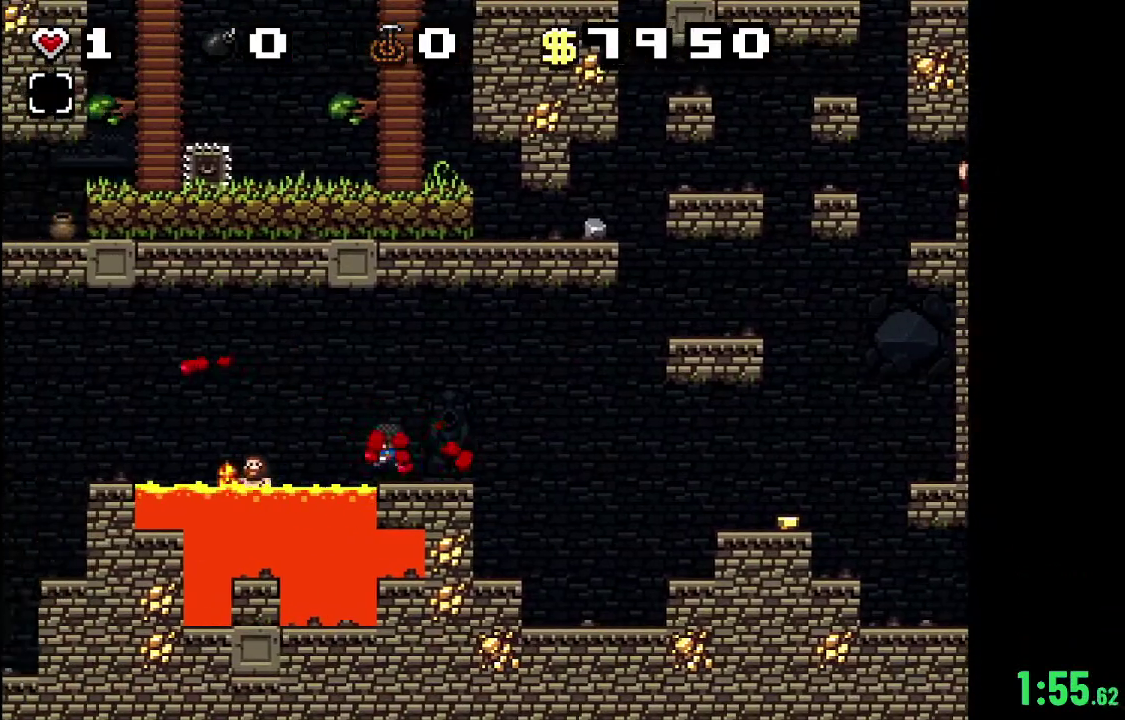
{"dt_ms": 400, "buttons": ["R2"], "left_stick": "center", "right_stick": "center", "events": [[333, "B", "up"]]}
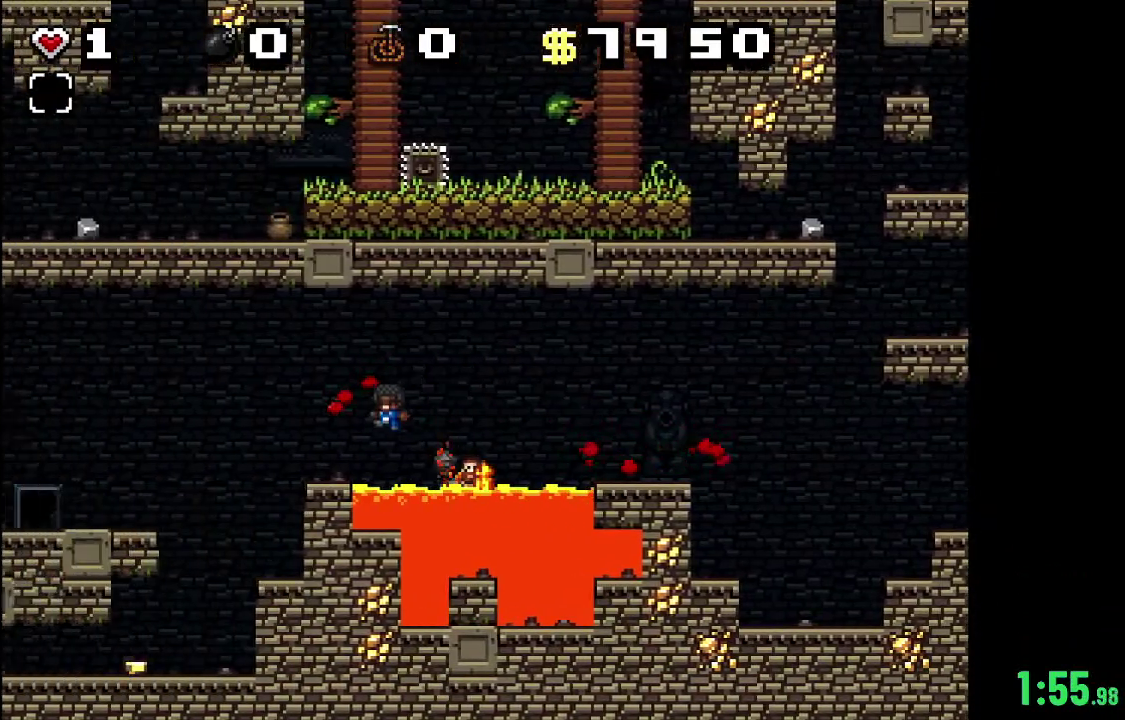
{"dt_ms": 300, "buttons": ["R2"], "left_stick": "center", "right_stick": "center", "events": [[167, "B", "down"], [267, "B", "up"]]}
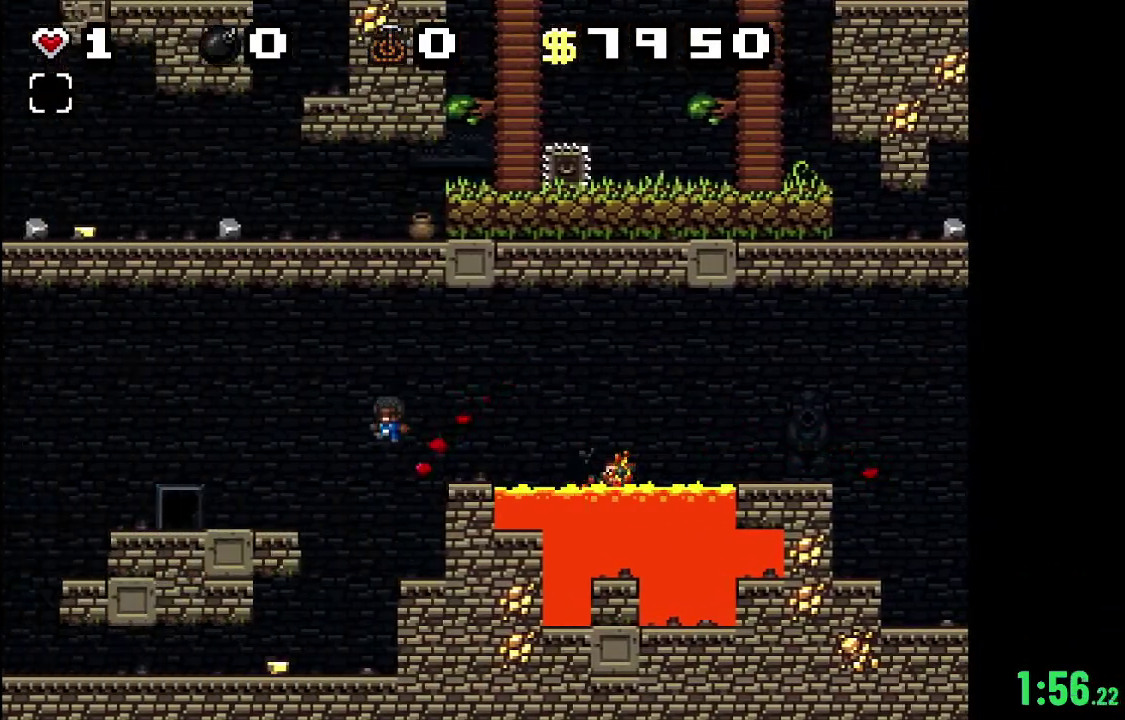
{"dt_ms": 300, "buttons": ["R2"], "left_stick": "center", "right_stick": "center", "events": []}
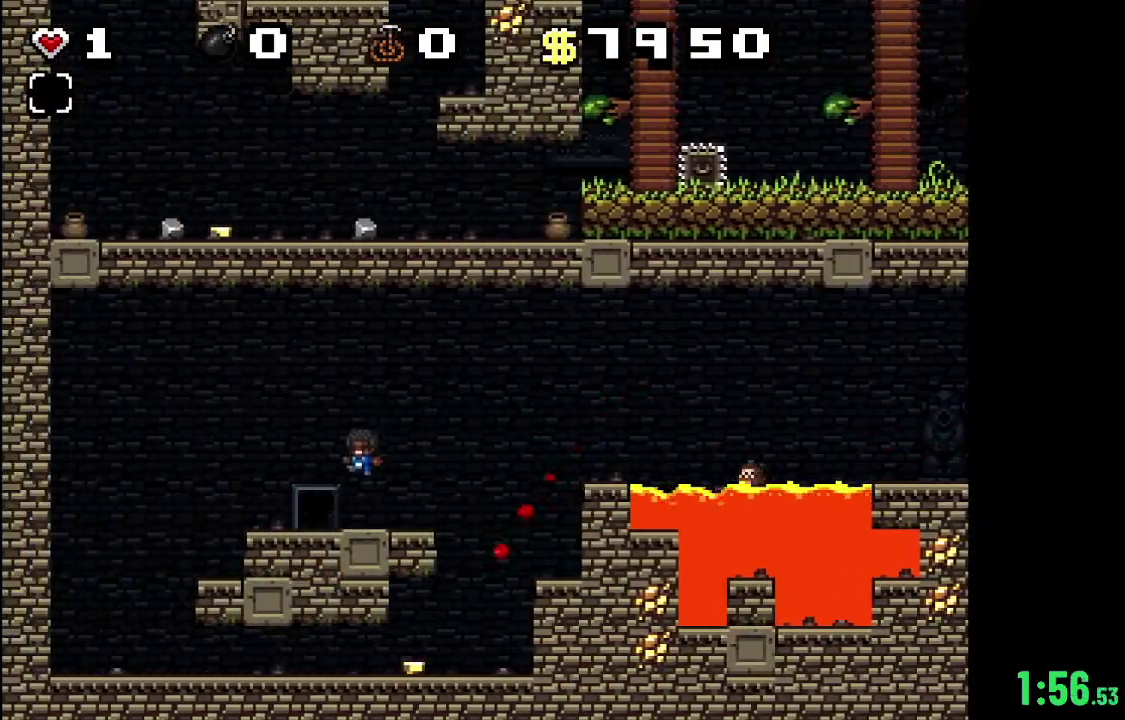
{"dt_ms": 500, "buttons": [], "left_stick": "center", "right_stick": "center", "events": [[367, "R2", "up"]]}